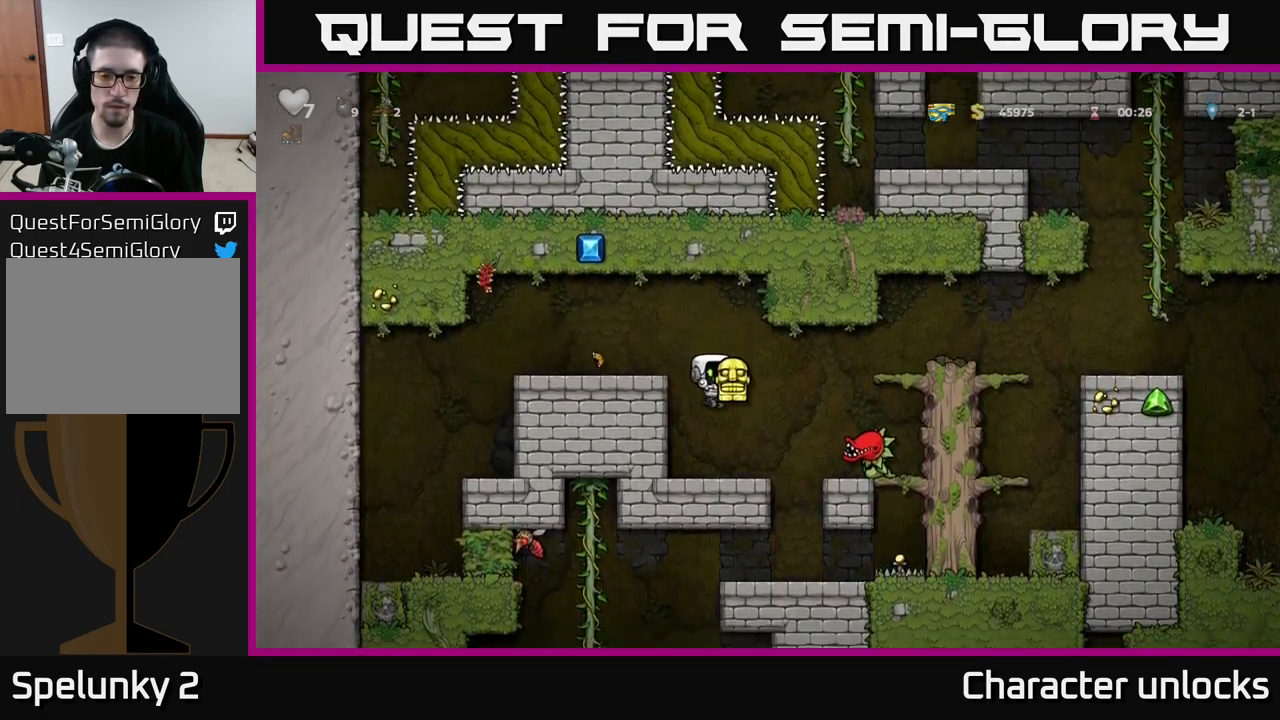
Gameplay with a controller (Xbox layout); each line is a JSON object with the inputs held at the frame after it. "events" lists button and stick changes between this image and that frame as [ms after this image, input, new state], when the widget could be followed in between. Not read: right_stick.
{"buttons": [], "left_stick": "center", "events": [[283, "DPAD_RIGHT", "down"], [450, "DPAD_RIGHT", "up"]]}
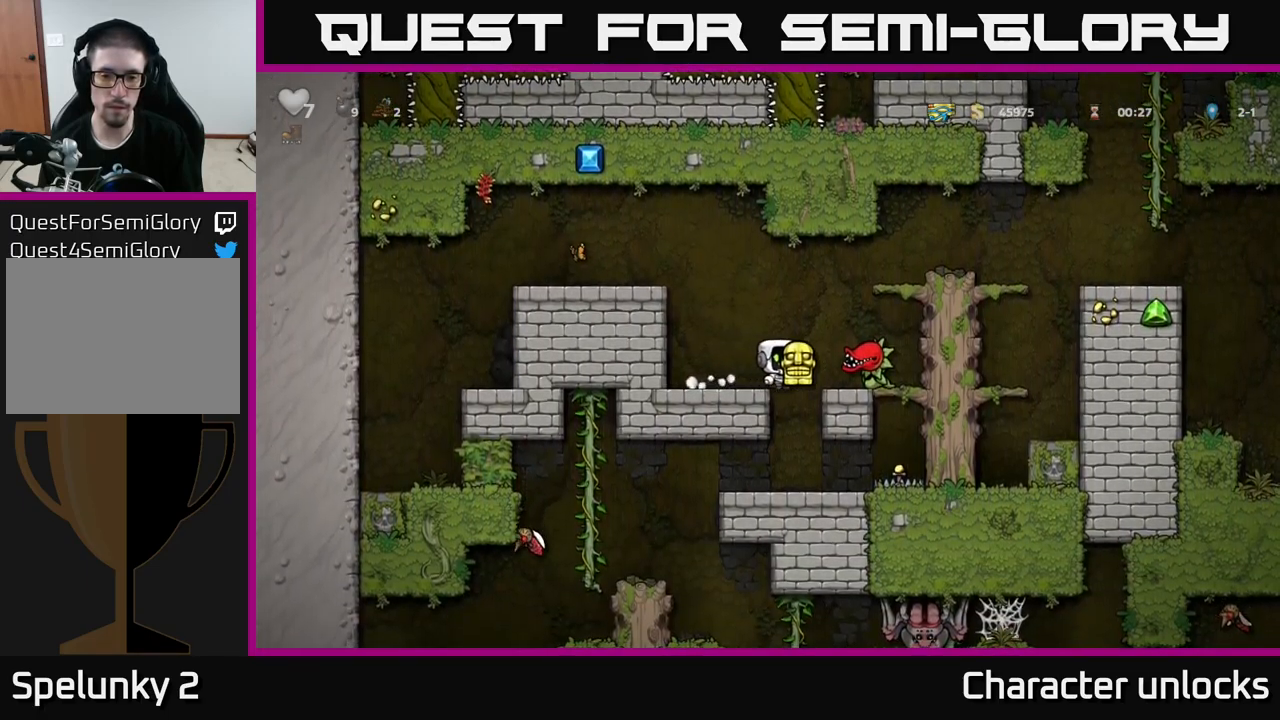
{"buttons": [], "left_stick": "center", "events": [[33, "DPAD_LEFT", "down"], [134, "DPAD_LEFT", "up"], [350, "DPAD_DOWN", "down"], [400, "A", "down"], [484, "DPAD_DOWN", "up"], [500, "A", "up"]]}
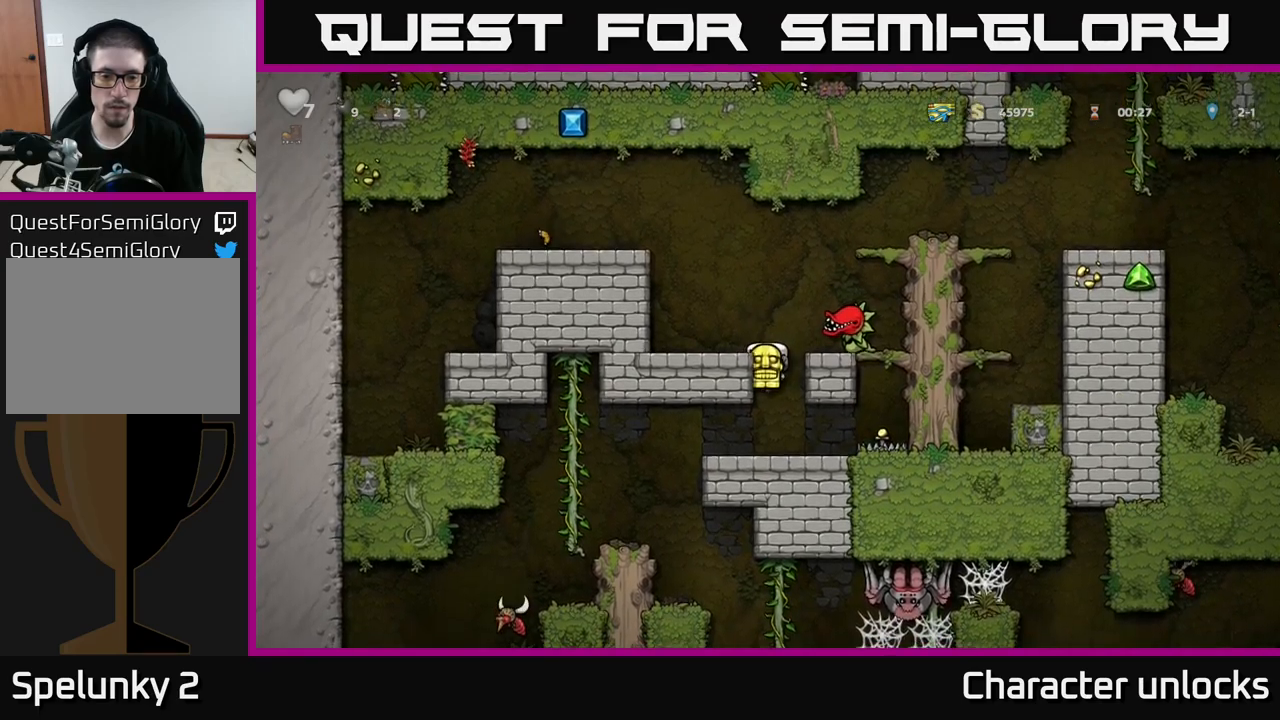
{"buttons": ["DPAD_LEFT"], "left_stick": "center", "events": [[200, "DPAD_LEFT", "down"]]}
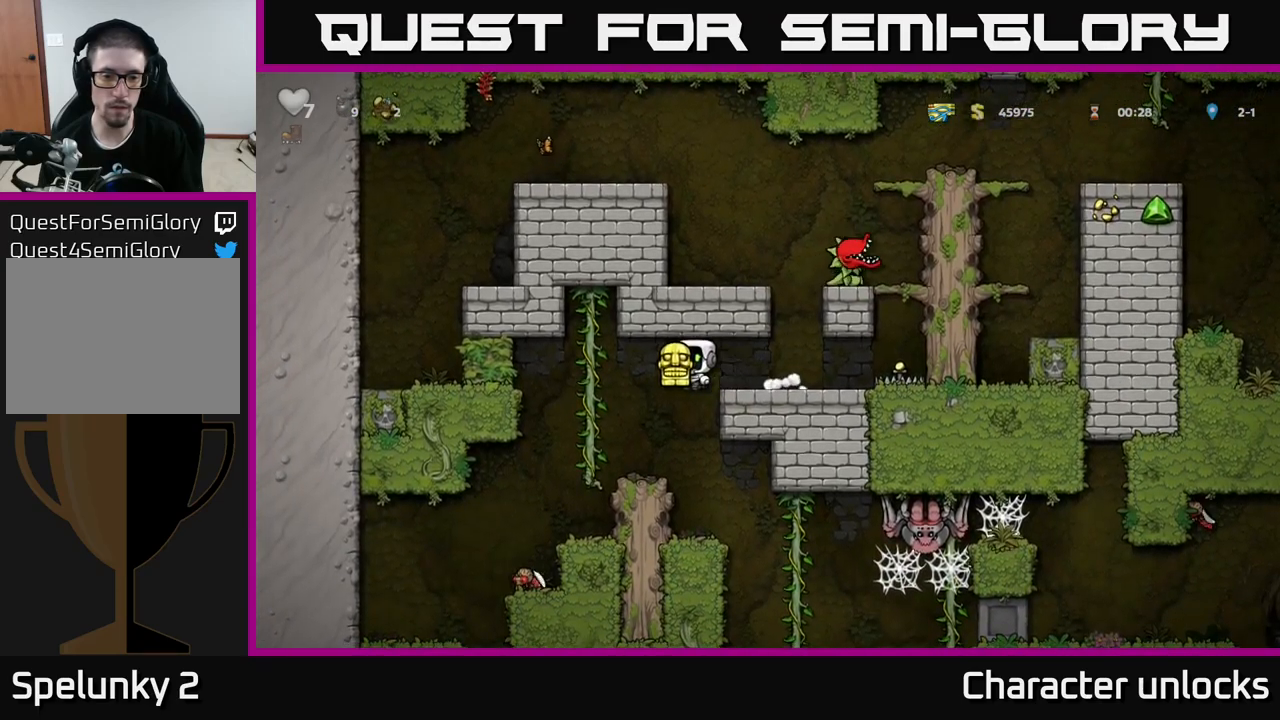
{"buttons": [], "left_stick": "center", "events": [[267, "DPAD_LEFT", "up"]]}
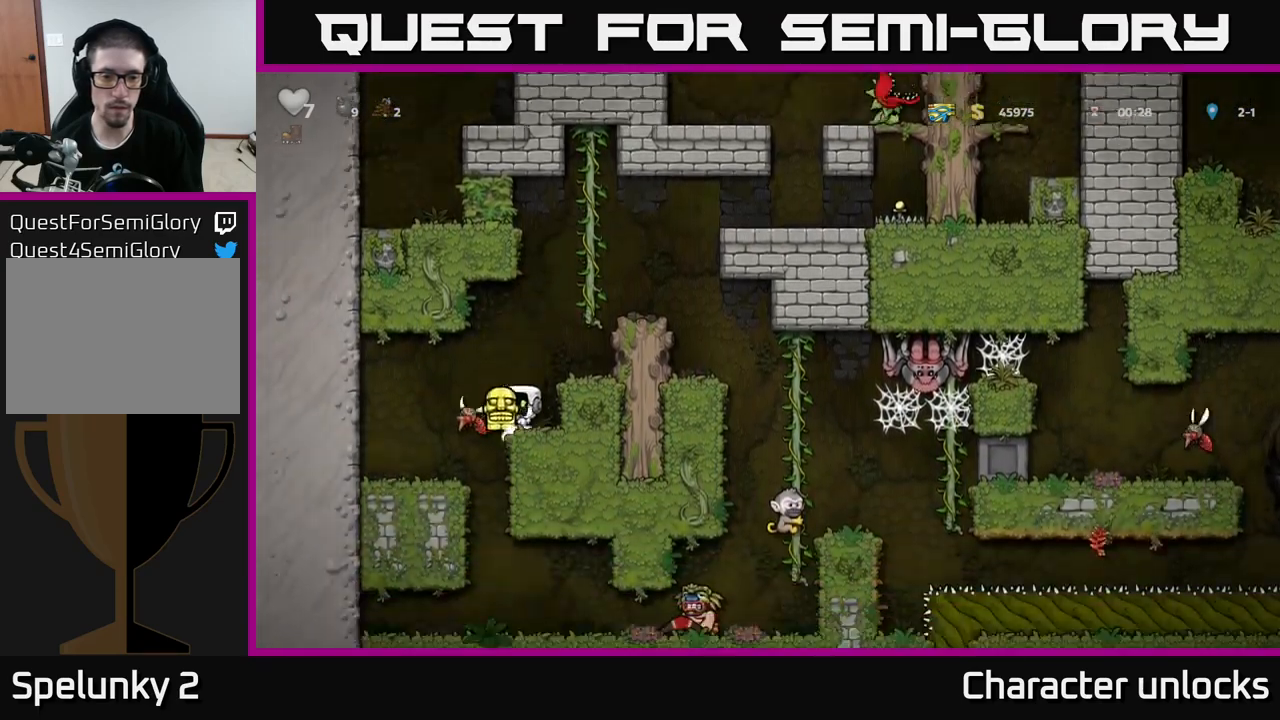
{"buttons": ["DPAD_LEFT"], "left_stick": "center", "events": [[350, "A", "down"], [367, "DPAD_LEFT", "down"], [450, "A", "up"]]}
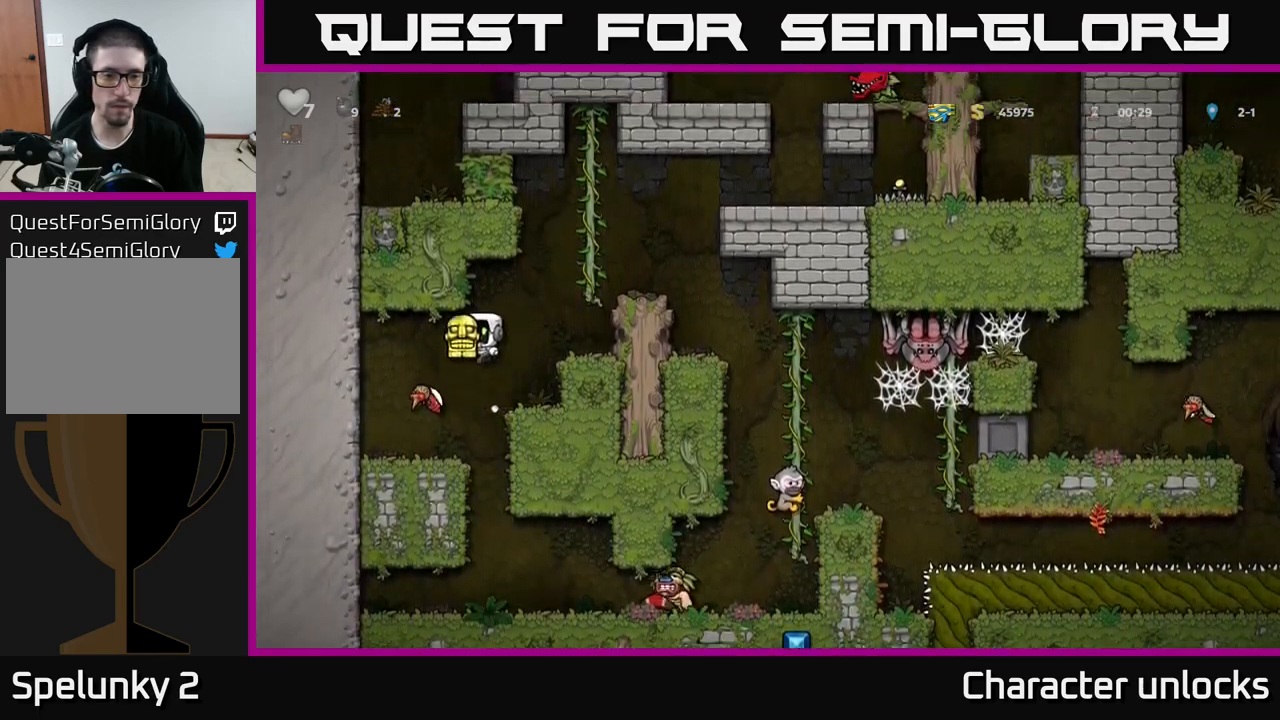
{"buttons": [], "left_stick": "center", "events": [[50, "DPAD_LEFT", "up"]]}
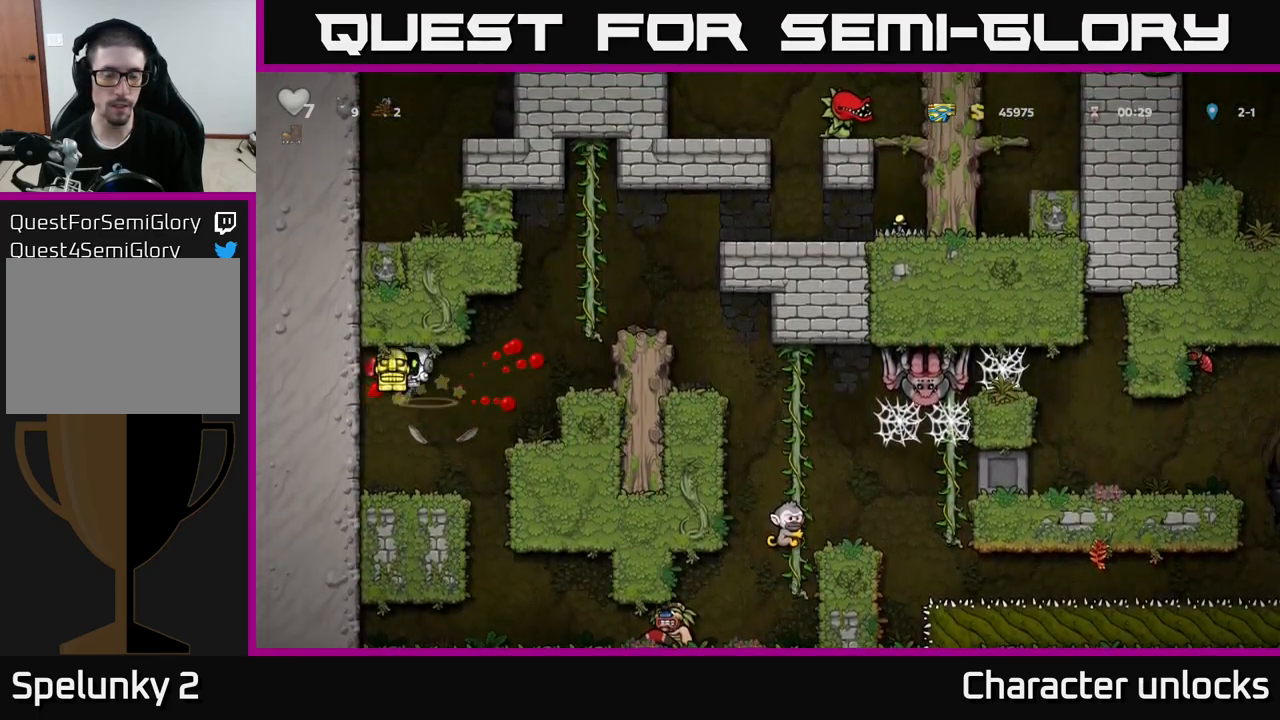
{"buttons": ["A", "DPAD_RIGHT"], "left_stick": "center", "events": [[367, "A", "down"], [384, "DPAD_RIGHT", "down"]]}
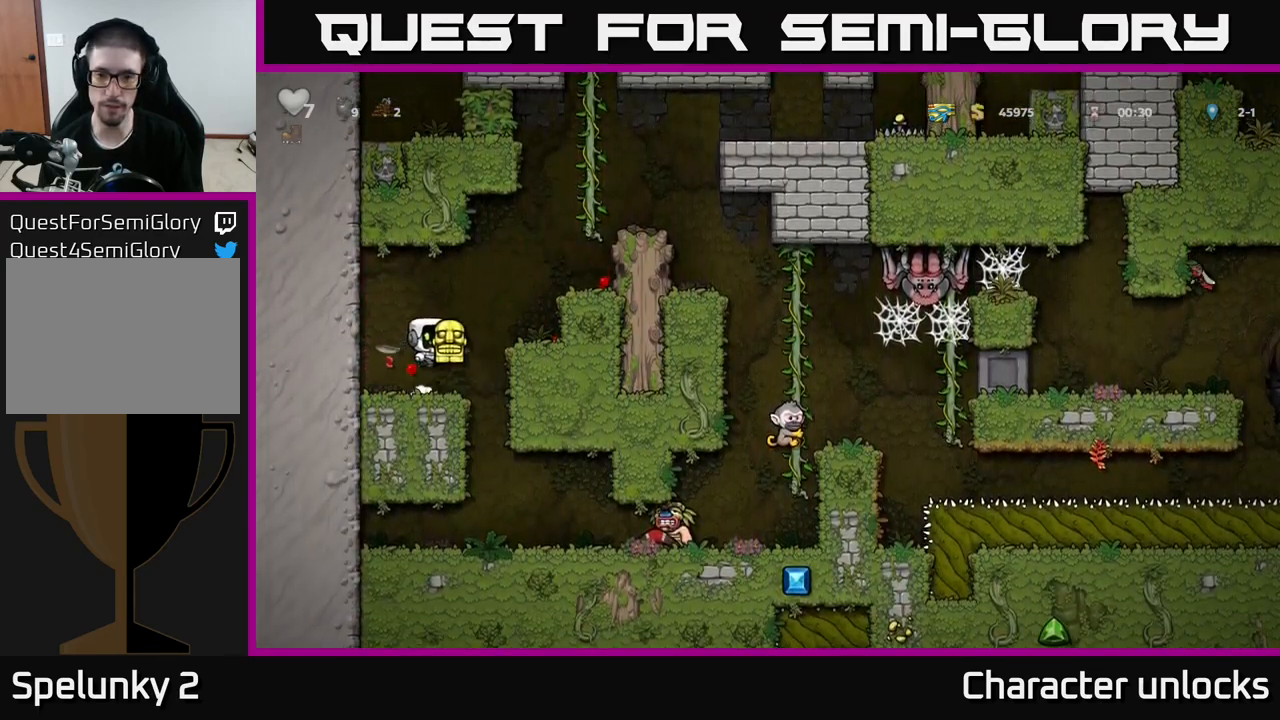
{"buttons": ["DPAD_RIGHT"], "left_stick": "center", "events": [[67, "A", "up"], [250, "DPAD_RIGHT", "up"], [300, "A", "down"], [434, "DPAD_RIGHT", "down"], [500, "A", "up"]]}
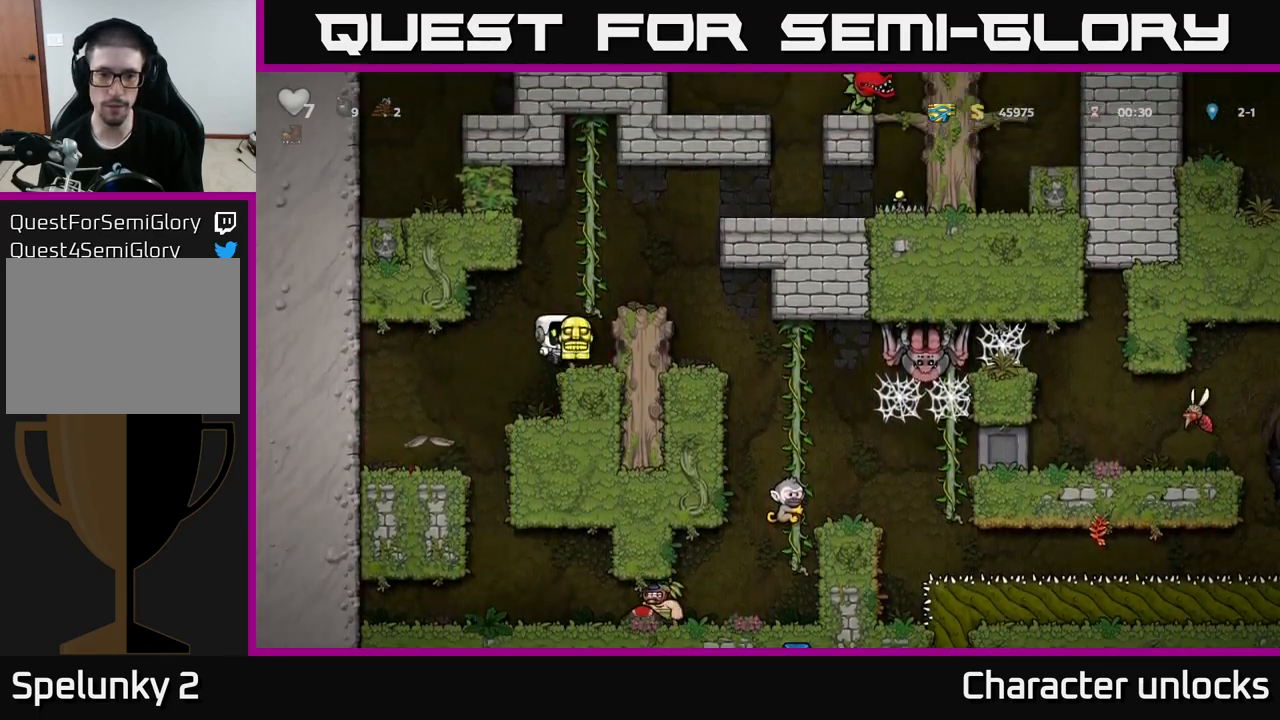
{"buttons": [], "left_stick": "center", "events": [[134, "DPAD_RIGHT", "up"], [200, "A", "down"], [317, "DPAD_RIGHT", "down"], [350, "A", "up"], [484, "DPAD_RIGHT", "up"]]}
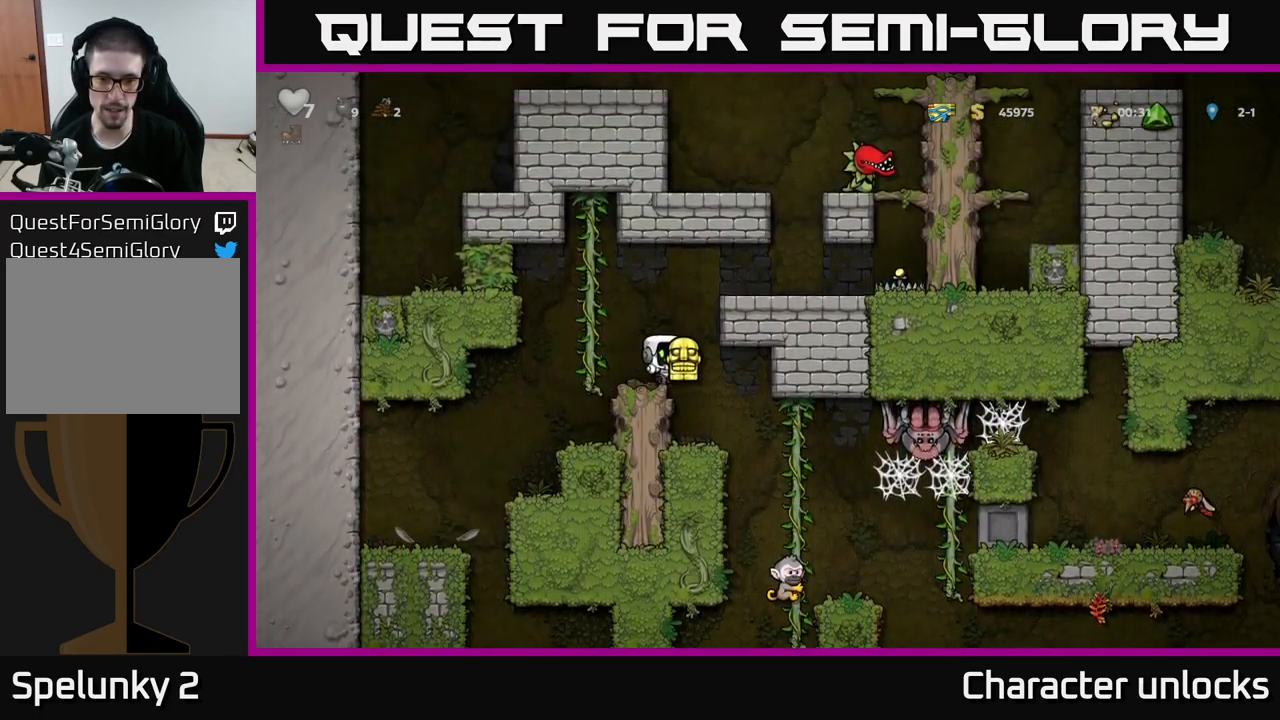
{"buttons": ["DPAD_LEFT"], "left_stick": "center", "events": [[467, "DPAD_LEFT", "down"]]}
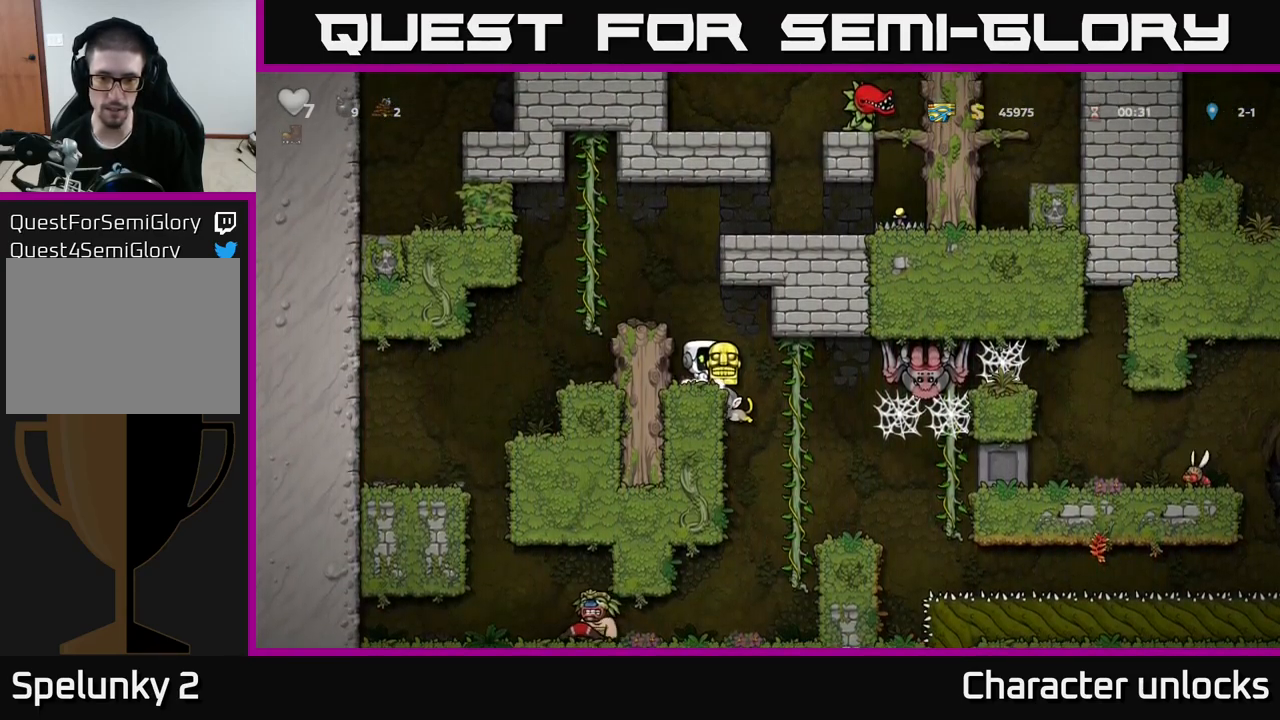
{"buttons": ["DPAD_RIGHT"], "left_stick": "center", "events": [[34, "DPAD_LEFT", "up"], [417, "DPAD_RIGHT", "down"]]}
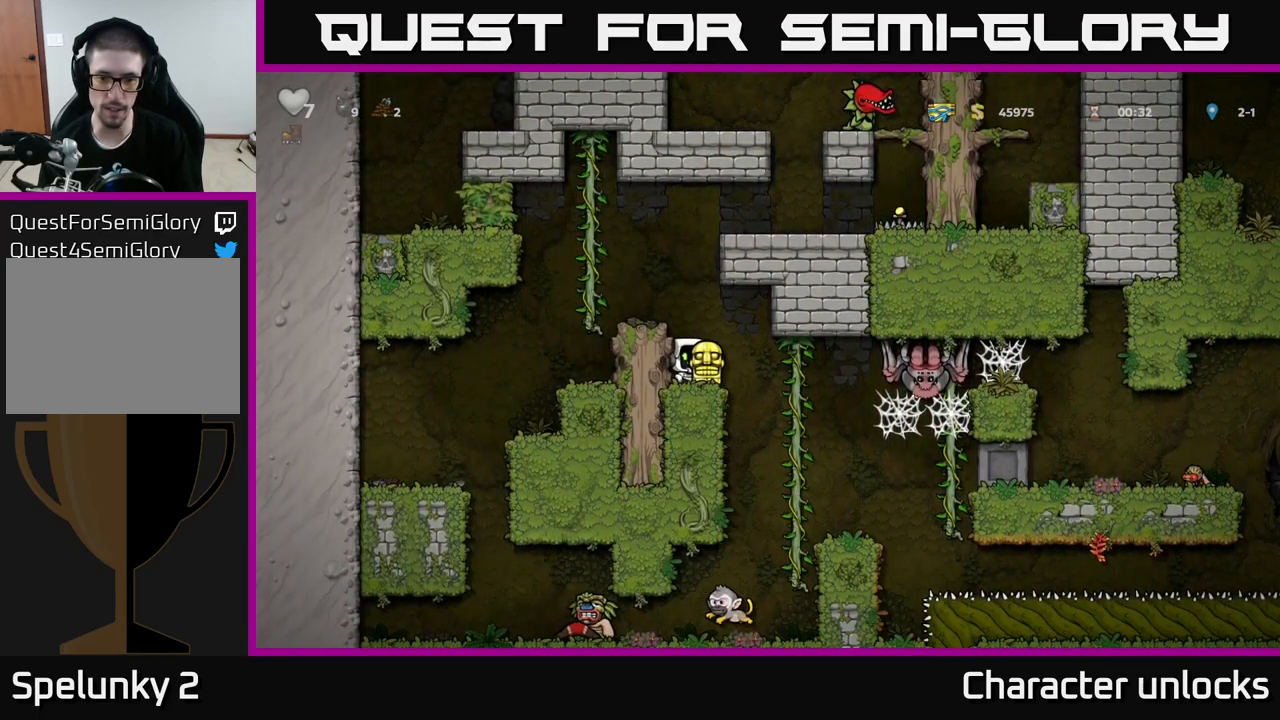
{"buttons": [], "left_stick": "center", "events": [[100, "DPAD_RIGHT", "up"], [450, "DPAD_LEFT", "down"], [500, "DPAD_LEFT", "up"]]}
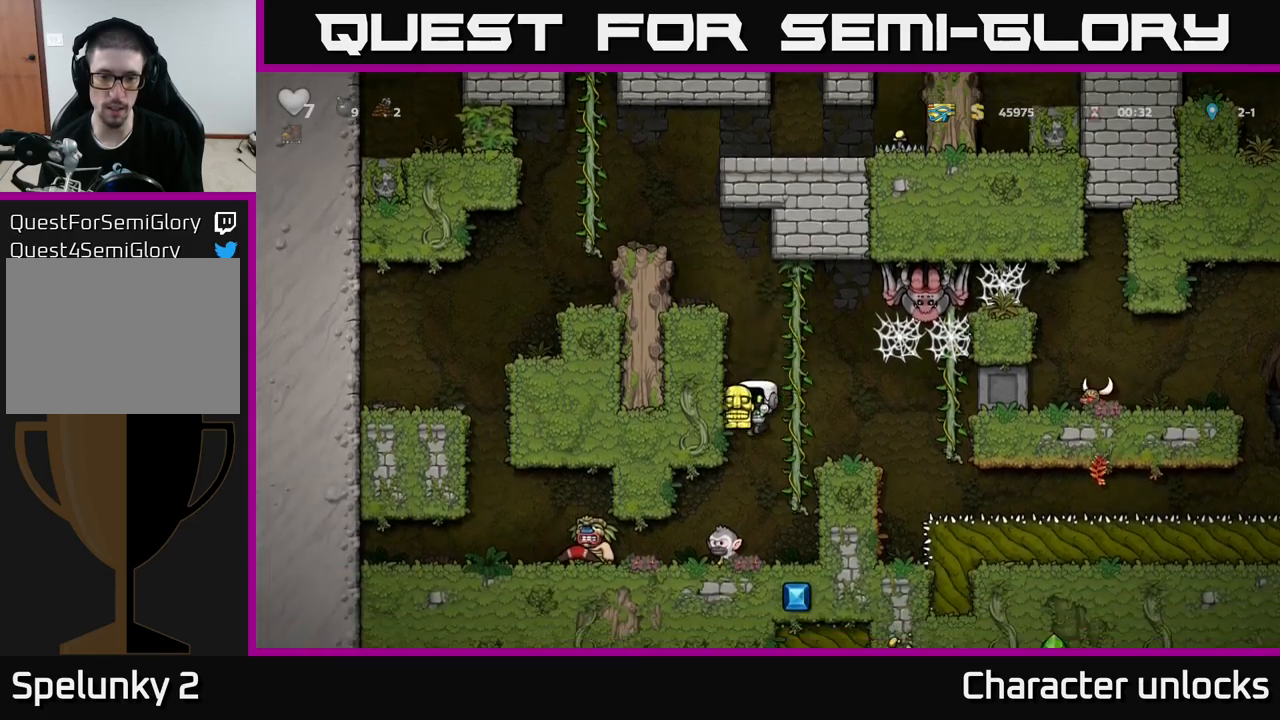
{"buttons": [], "left_stick": "center", "events": []}
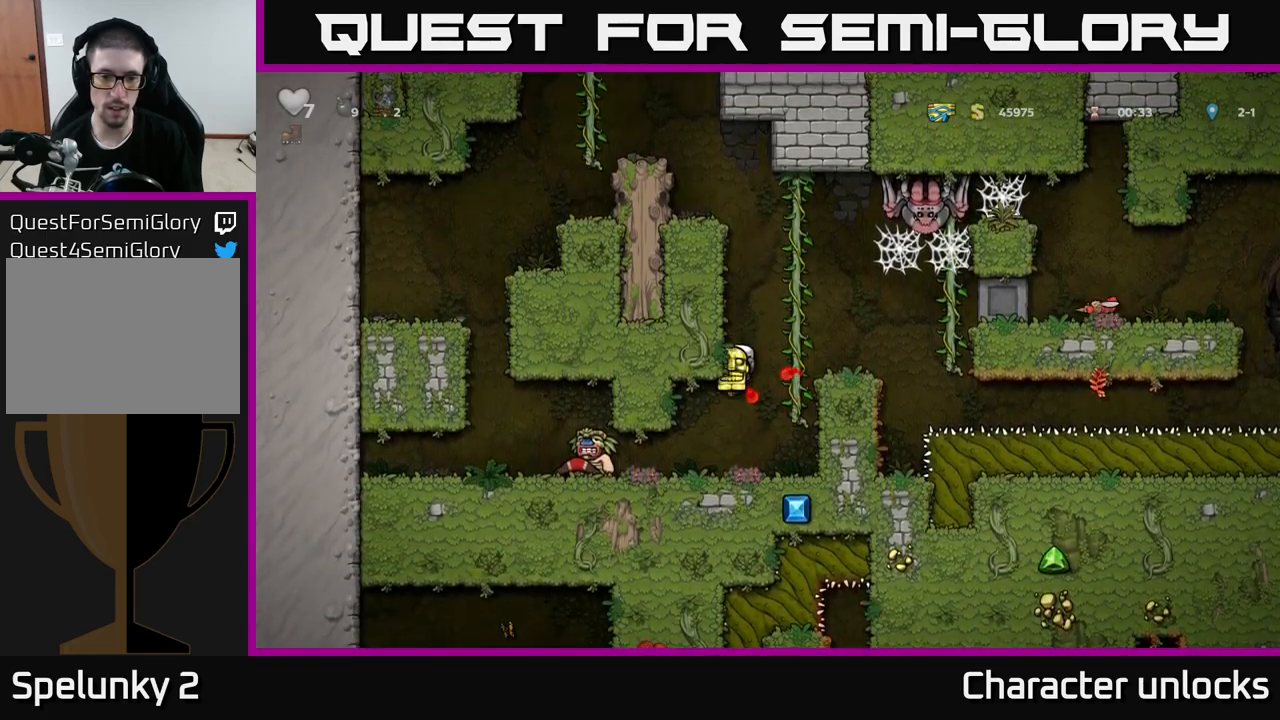
{"buttons": ["X"], "left_stick": "center", "events": [[284, "DPAD_LEFT", "down"], [500, "DPAD_LEFT", "up"], [500, "X", "down"]]}
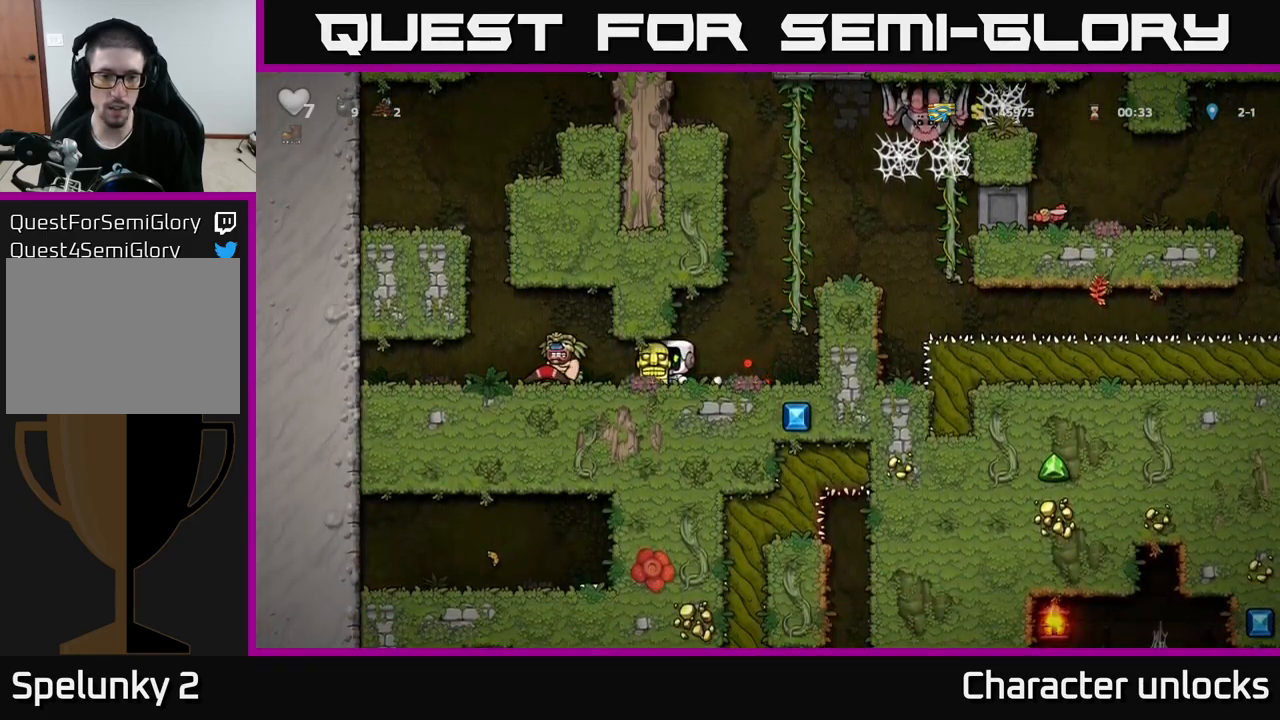
{"buttons": [], "left_stick": "center", "events": [[100, "X", "up"]]}
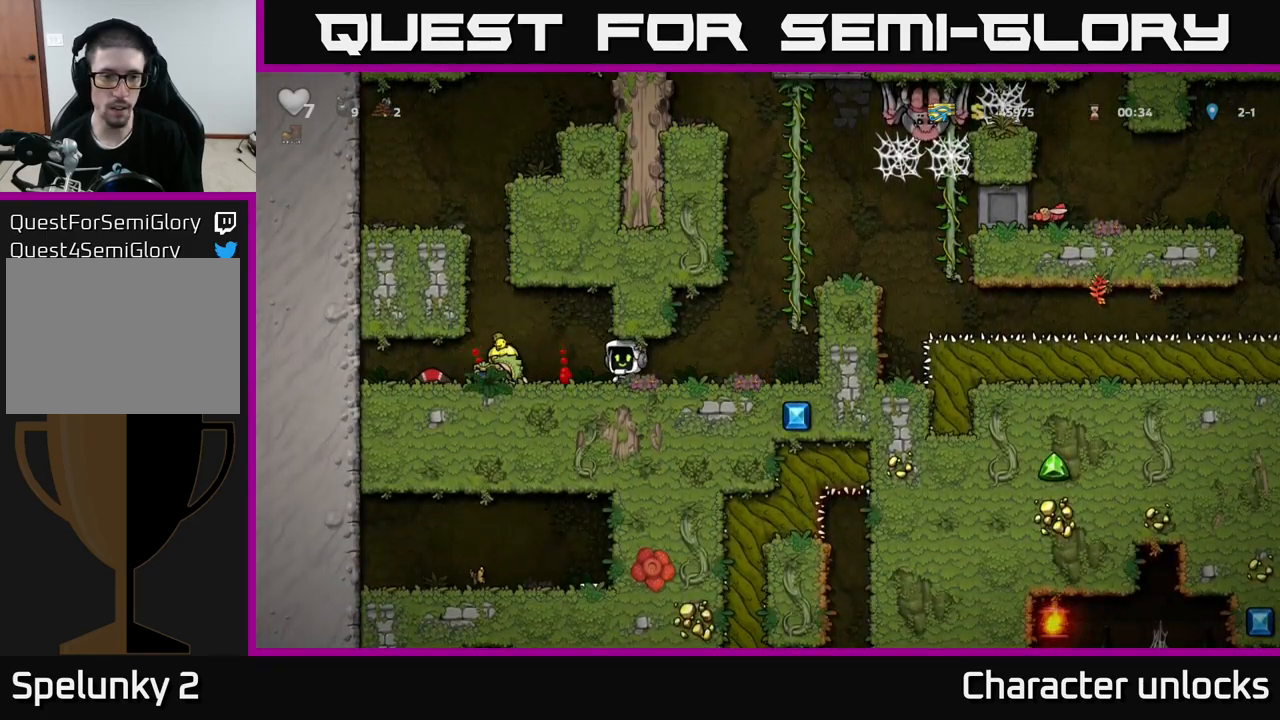
{"buttons": [], "left_stick": "center", "events": [[217, "DPAD_LEFT", "down"], [367, "DPAD_LEFT", "up"]]}
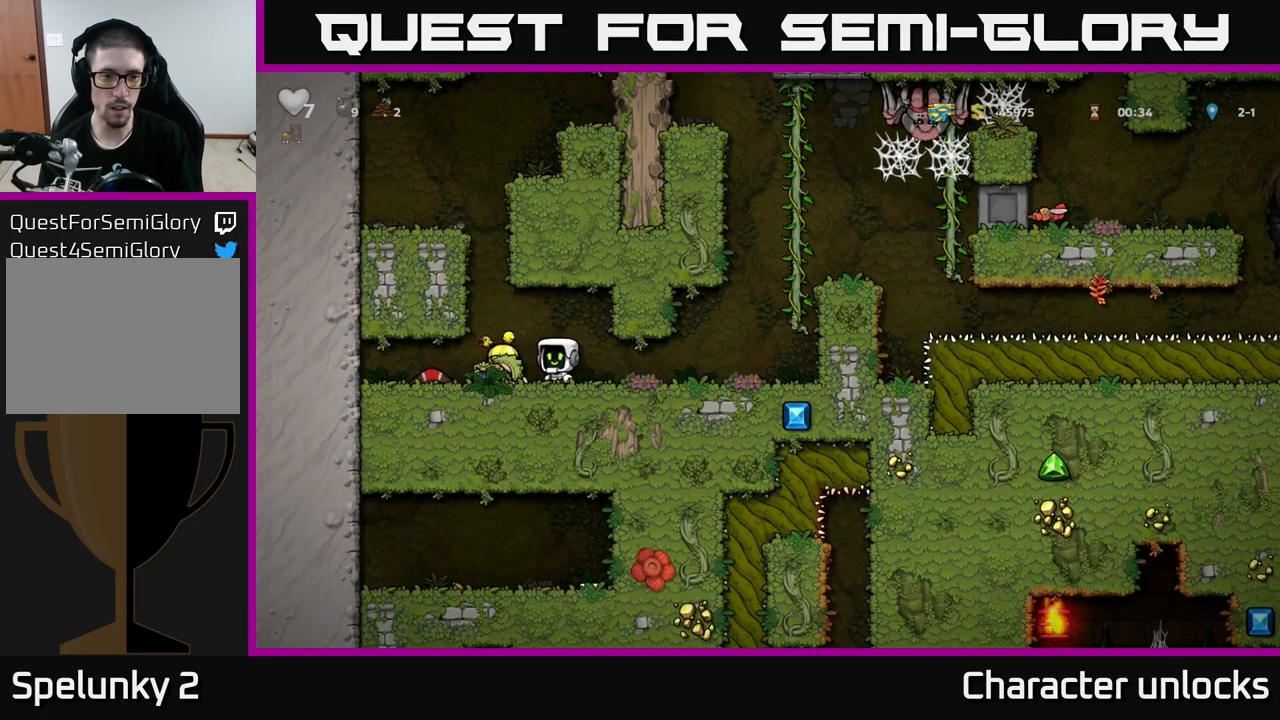
{"buttons": [], "left_stick": "center", "events": []}
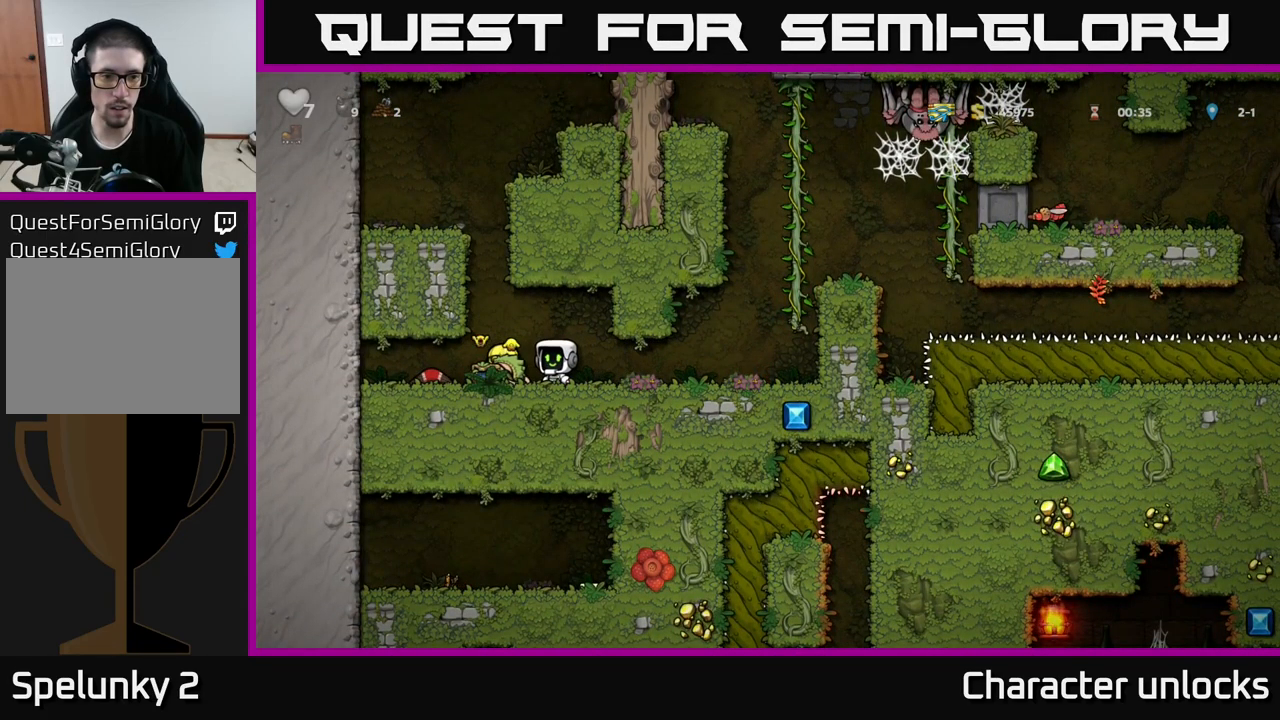
{"buttons": [], "left_stick": "center", "events": []}
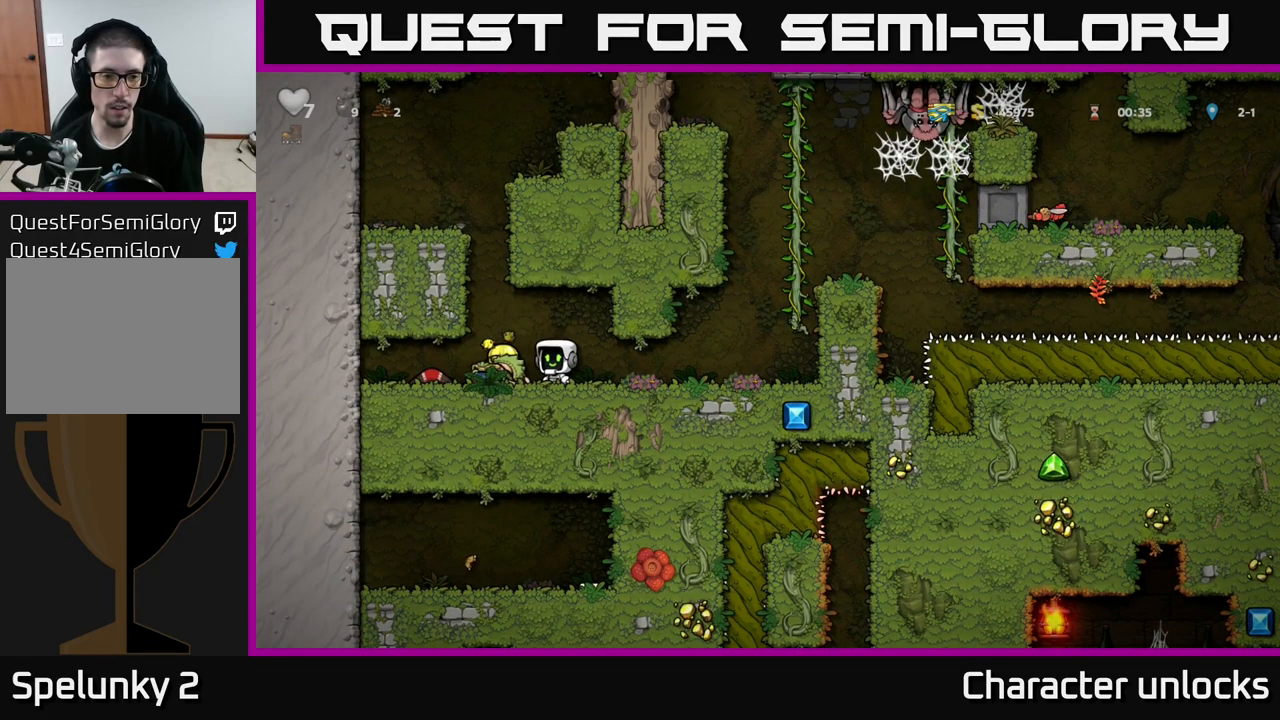
{"buttons": [], "left_stick": "center", "events": [[184, "A", "down"], [317, "A", "up"], [317, "DPAD_LEFT", "down"], [467, "DPAD_LEFT", "up"]]}
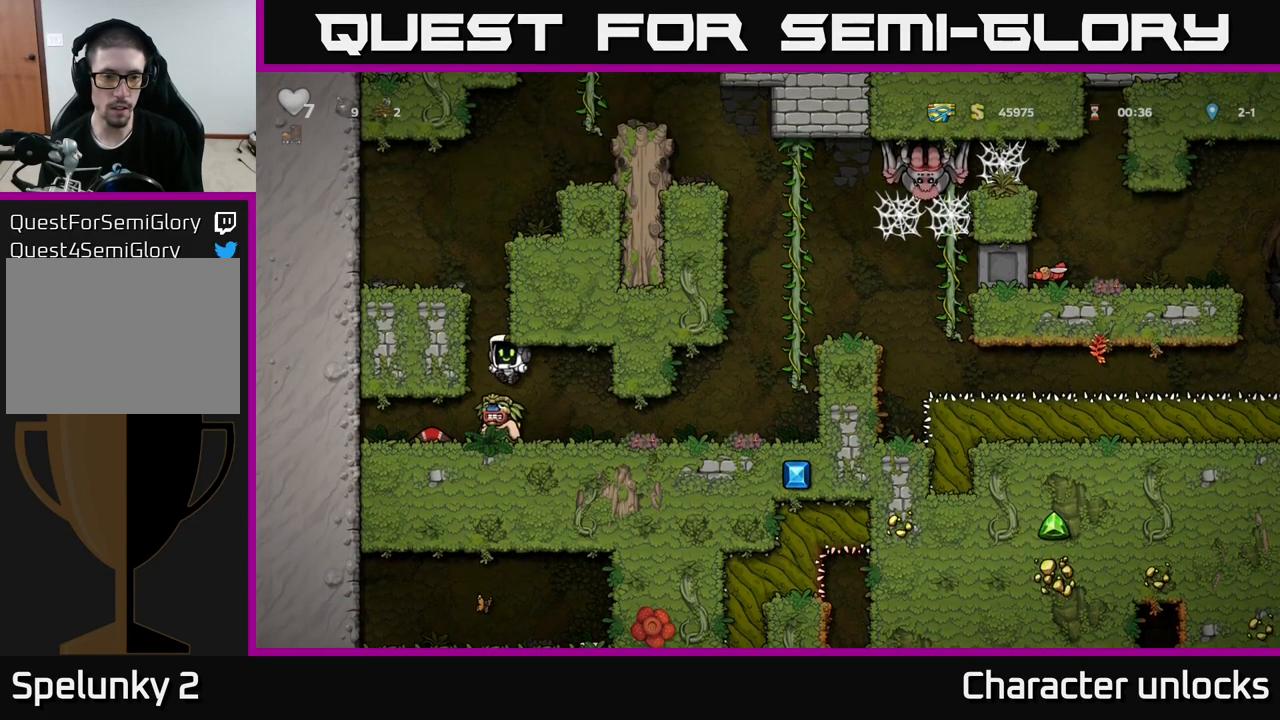
{"buttons": [], "left_stick": "center", "events": []}
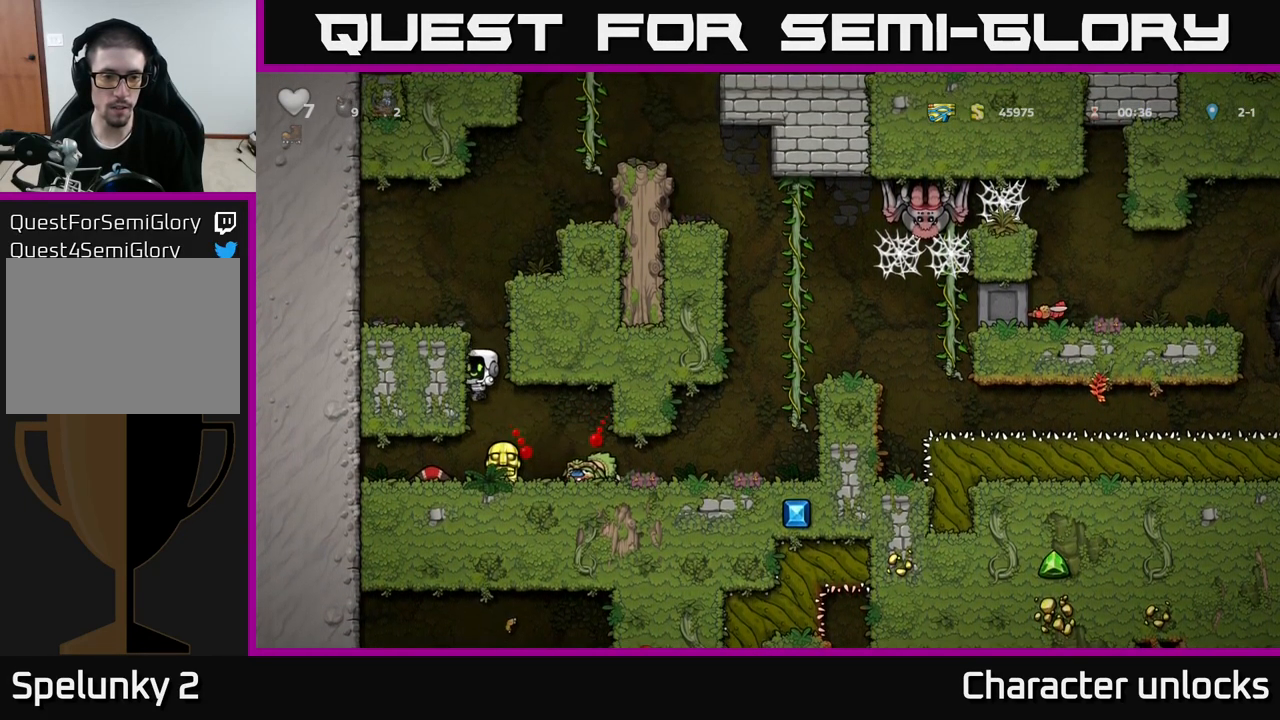
{"buttons": ["DPAD_RIGHT"], "left_stick": "center", "events": [[150, "DPAD_RIGHT", "down"]]}
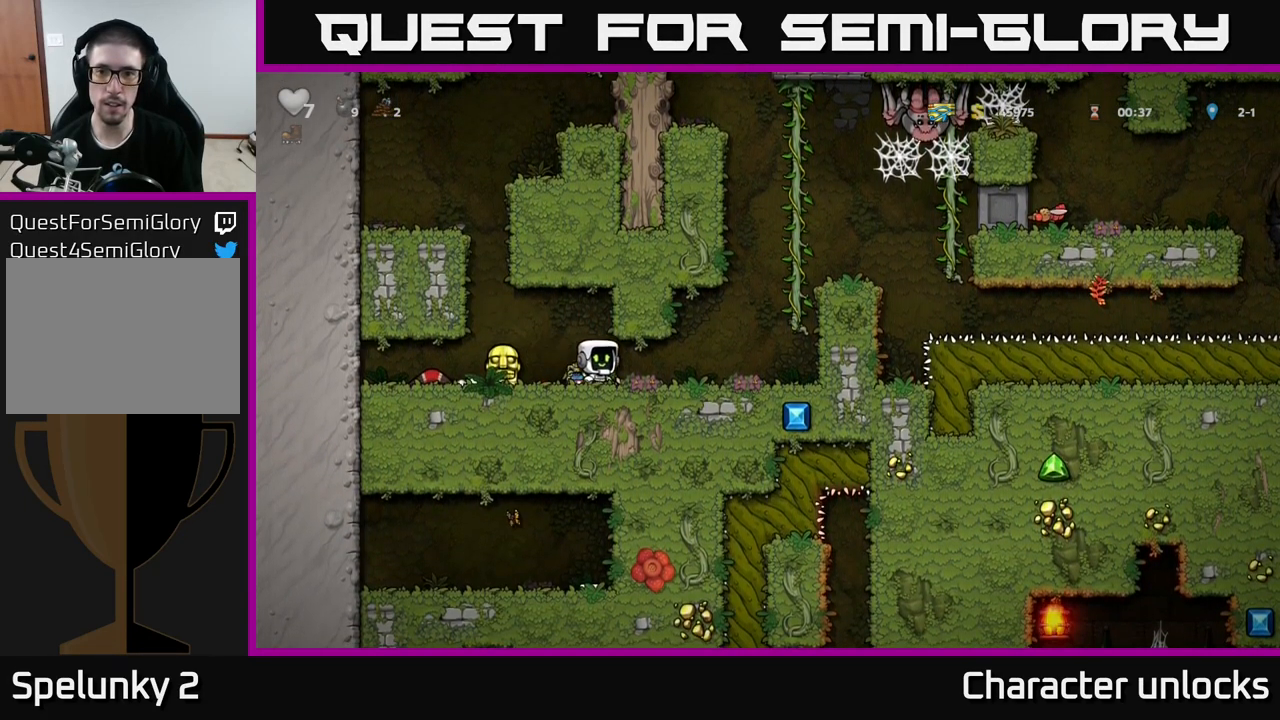
{"buttons": ["DPAD_UP", "DPAD_RIGHT"], "left_stick": "center", "events": [[284, "A", "down"], [401, "DPAD_UP", "down"], [467, "A", "up"]]}
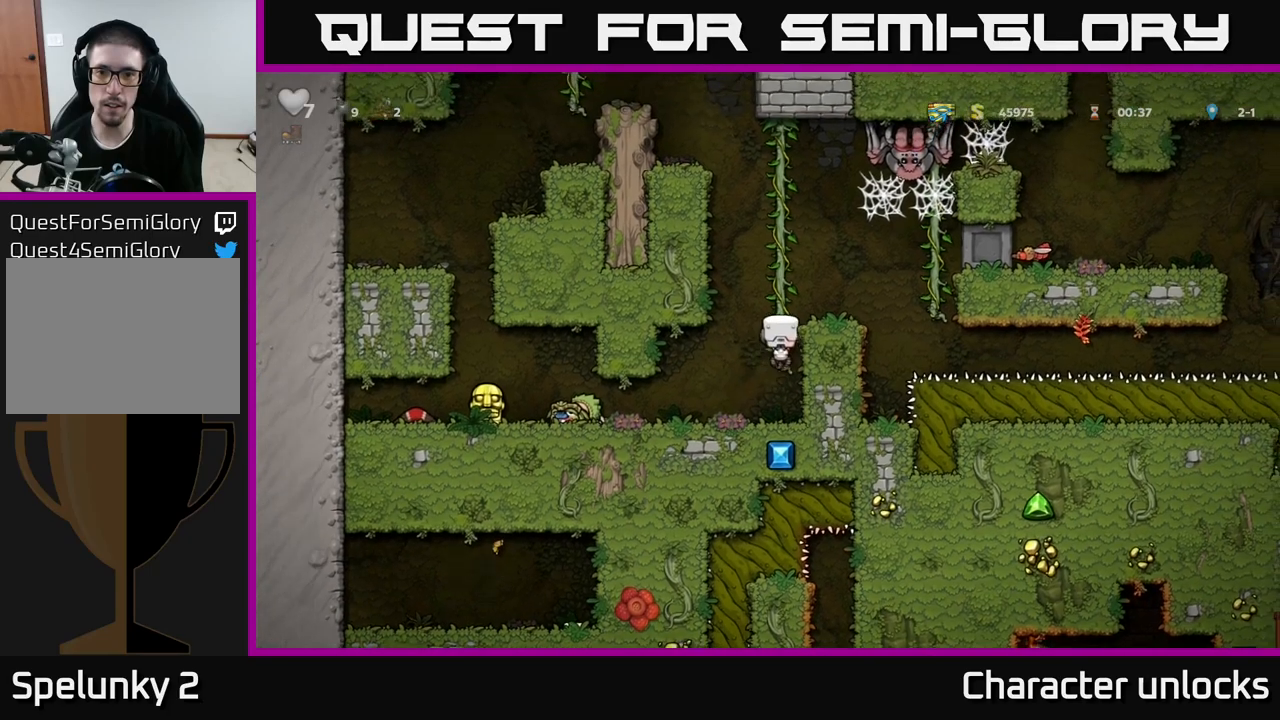
{"buttons": [], "left_stick": "center", "events": [[283, "L1", "down"], [350, "DPAD_UP", "up"], [350, "L1", "up"], [383, "DPAD_RIGHT", "up"]]}
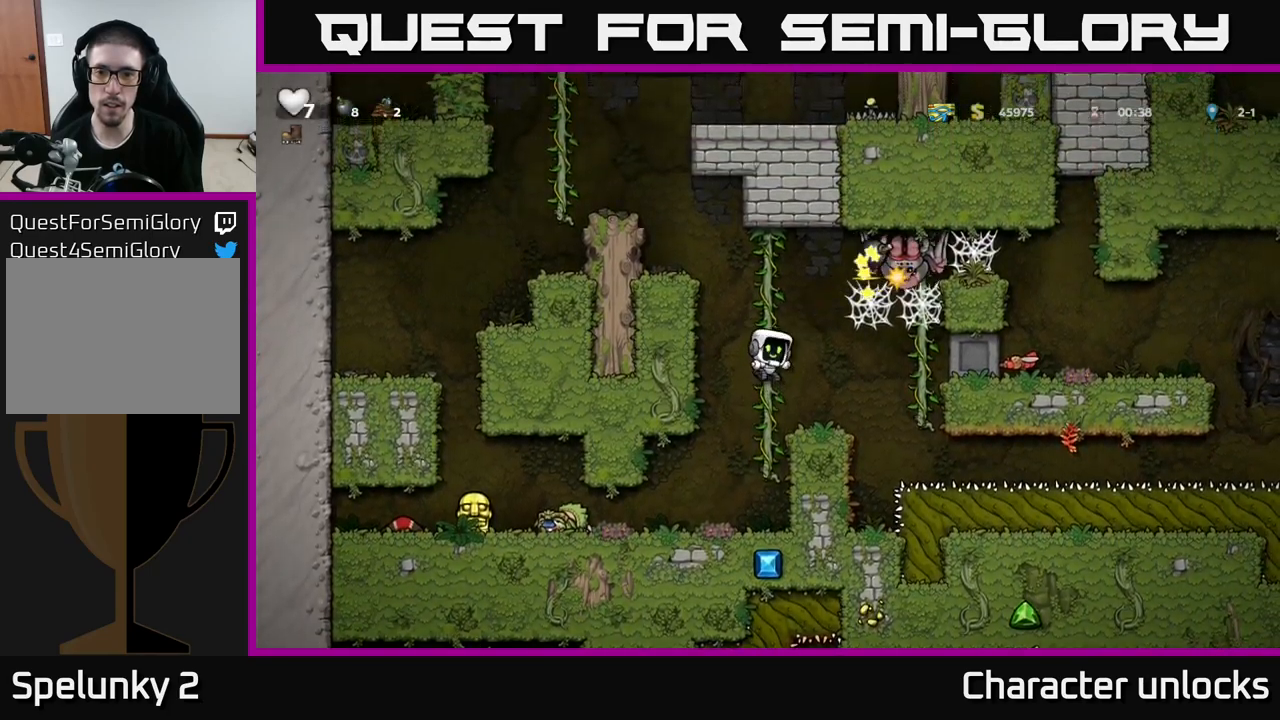
{"buttons": [], "left_stick": "center", "events": [[250, "DPAD_DOWN", "down"], [400, "DPAD_DOWN", "up"]]}
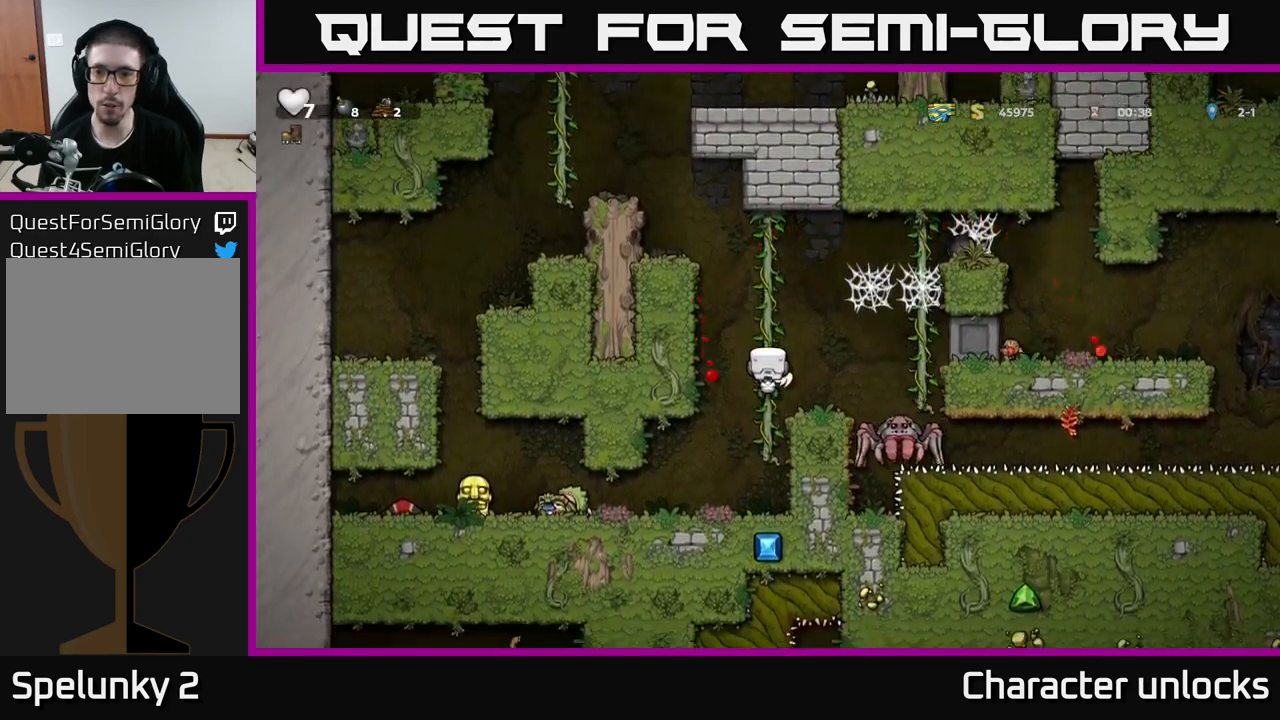
{"buttons": ["DPAD_DOWN"], "left_stick": "center", "events": [[117, "DPAD_DOWN", "down"]]}
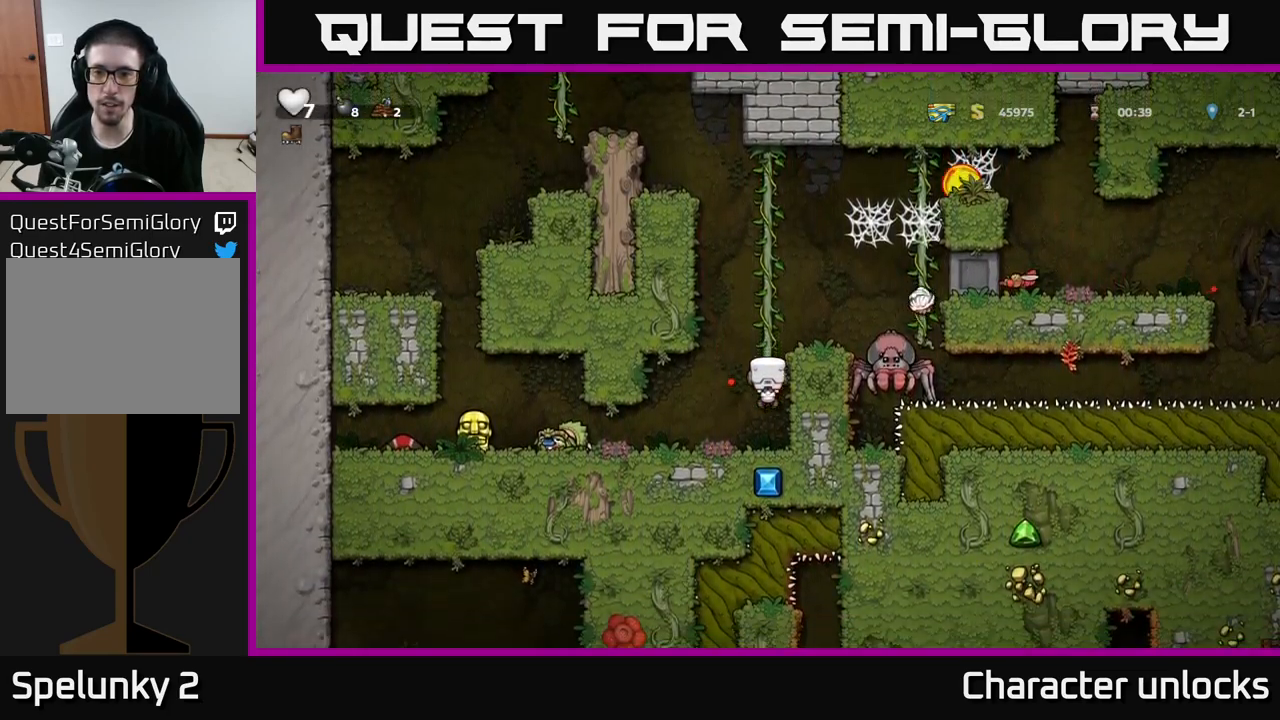
{"buttons": ["DPAD_LEFT"], "left_stick": "center", "events": [[100, "A", "down"], [117, "DPAD_LEFT", "down"], [233, "DPAD_DOWN", "up"], [250, "A", "up"]]}
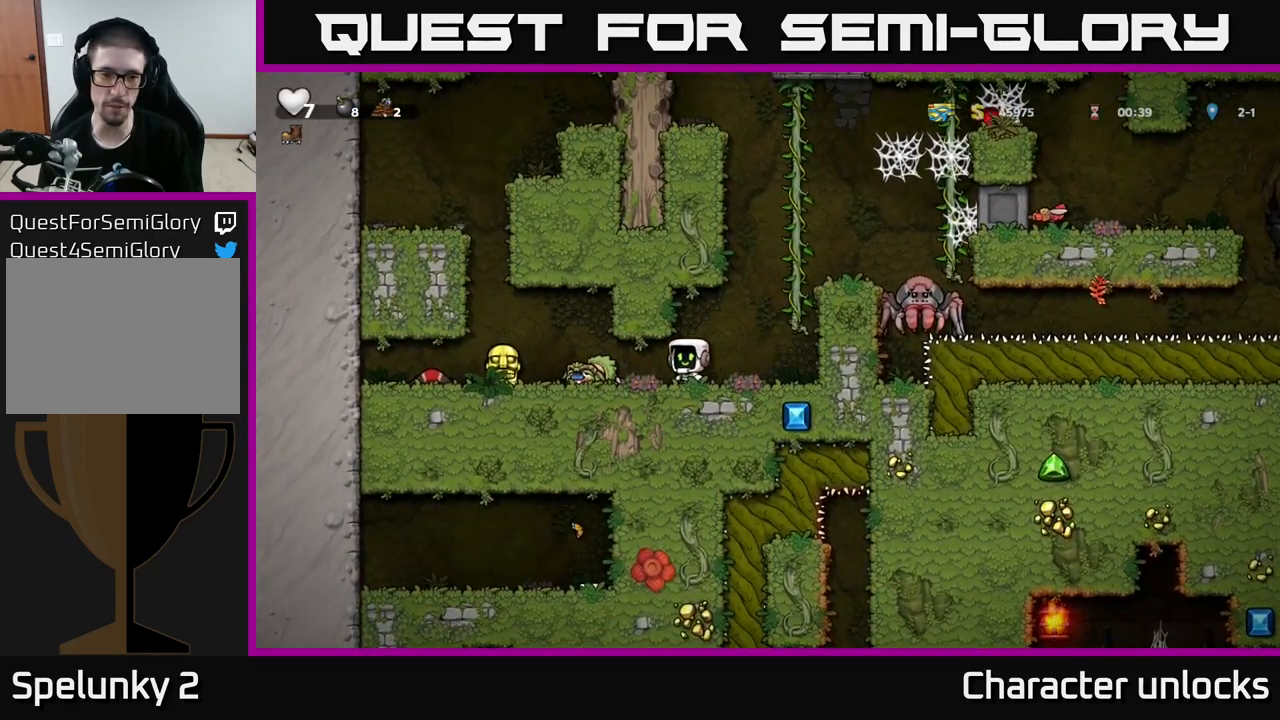
{"buttons": ["X", "DPAD_DOWN", "DPAD_RIGHT"], "left_stick": "center", "events": [[383, "DPAD_DOWN", "down"], [400, "DPAD_LEFT", "up"], [433, "X", "down"], [500, "DPAD_RIGHT", "down"]]}
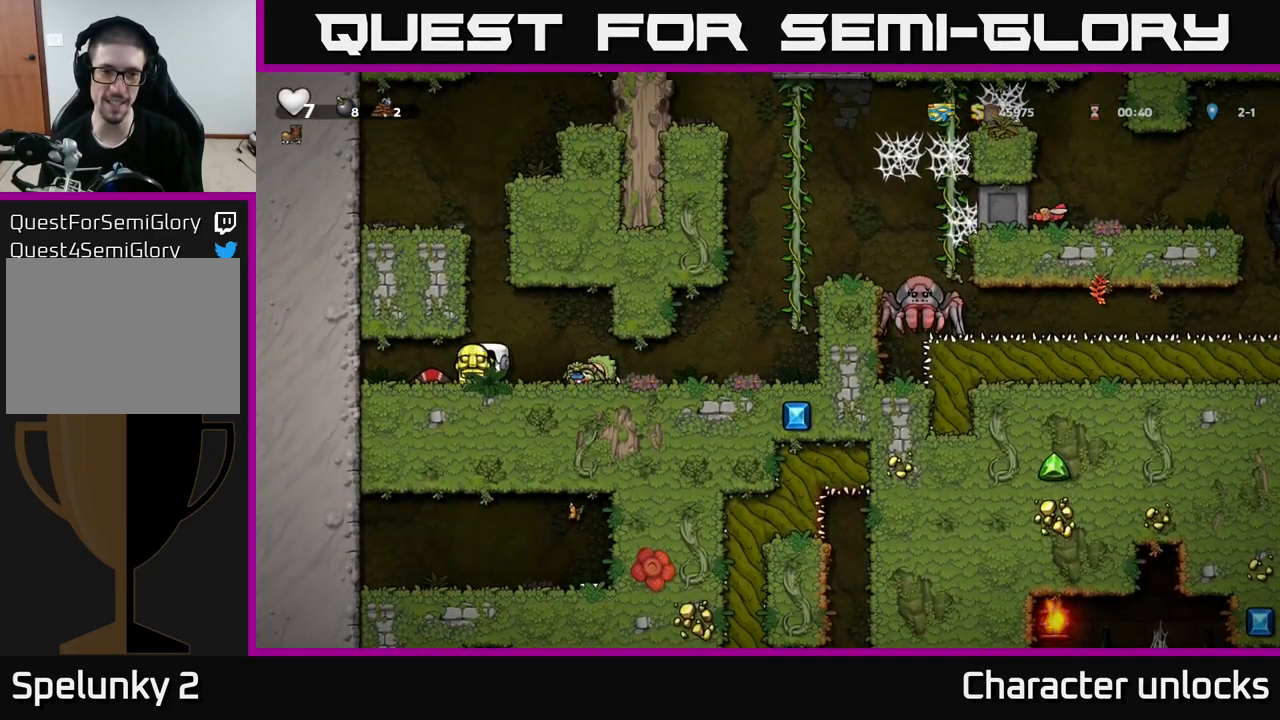
{"buttons": [], "left_stick": "center", "events": [[17, "DPAD_DOWN", "up"], [33, "X", "up"], [167, "DPAD_RIGHT", "up"]]}